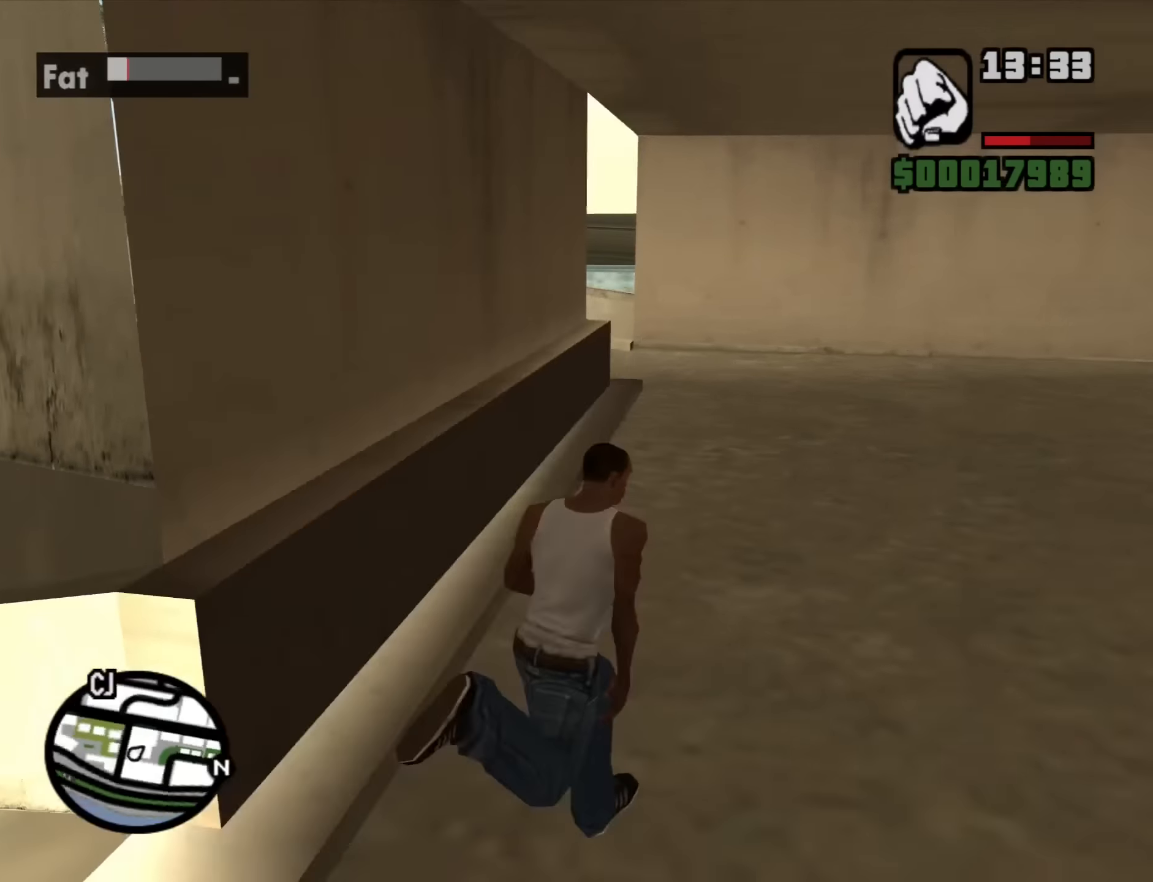
Gameplay with keyboard and mouse; each line is a JSON object with the keys and mouse buttons held at the frame after it. "events" lists presses ("down") and releases ("up") of "1", "2", "3", "4", "5", "6", "8", "a", "alt", "b", "c", "ctrl", "d", "down", "e", "escape", "f", "f1", "f2", "f3", "g", "h", "left", "n", "num2", "q", "r", "right", "s", "shift", "space", "t", "tab", "up", "v", "w", "x", "y", "z", "mouse_left", "mouse_middle", "mouse_right", "mouse_wheel_up" and "mouse_wheel_down" between this image and that frame as [ms after this image, input, new state], when the widget could be followed in between. "mouse_left", "mouse_middle", "mouse_right", "mouse_wheel_up", "mouse_wheel_down" = the "left", "middle", "right", "wheel_up", "wheel_down" buttons of the "mouse" list. No other keys are recorded. Mouse movement is not recorded.
{"keys": ["d", "w"], "mouse": [], "events": [[34, "space", "down"], [117, "space", "up"], [267, "space", "down"], [317, "space", "up"], [450, "space", "down"], [500, "space", "up"]]}
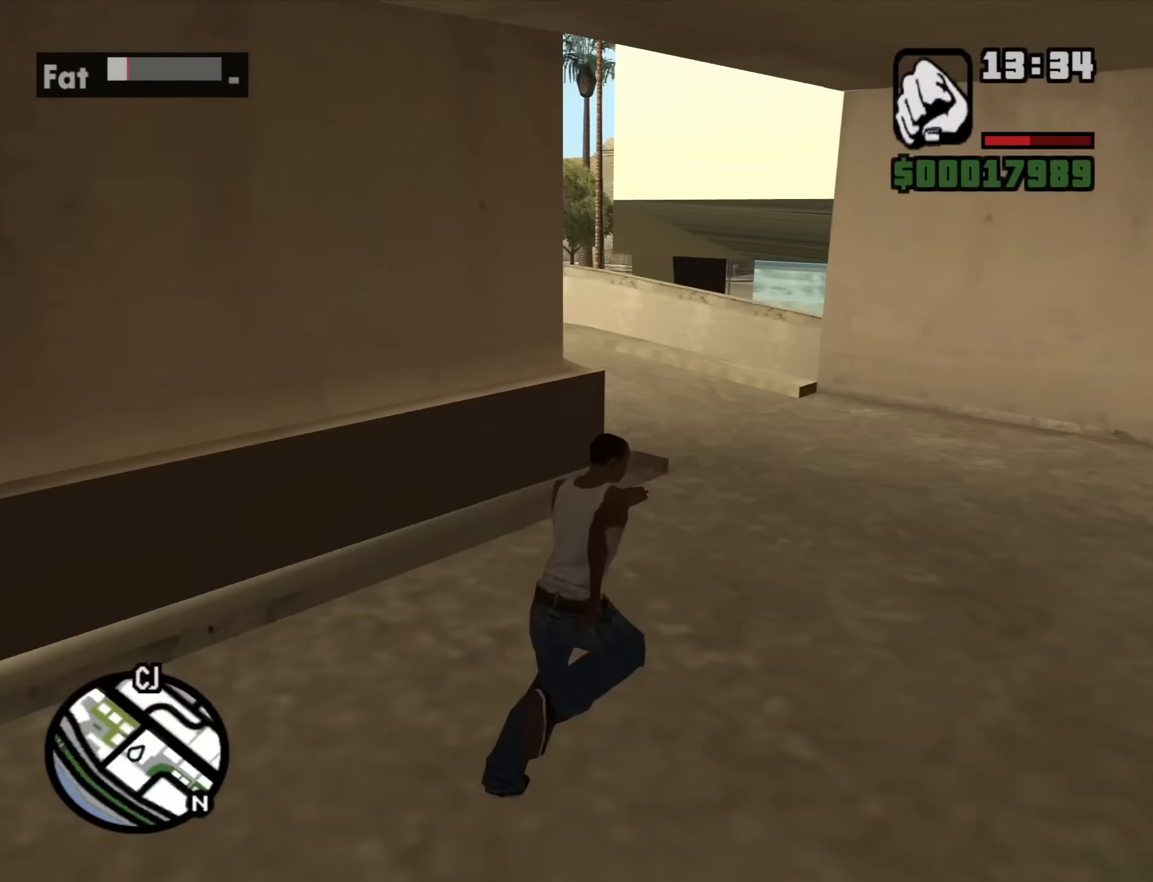
{"keys": ["d", "w"], "mouse": [], "events": [[134, "space", "down"], [234, "space", "up"], [334, "space", "down"], [417, "space", "up"]]}
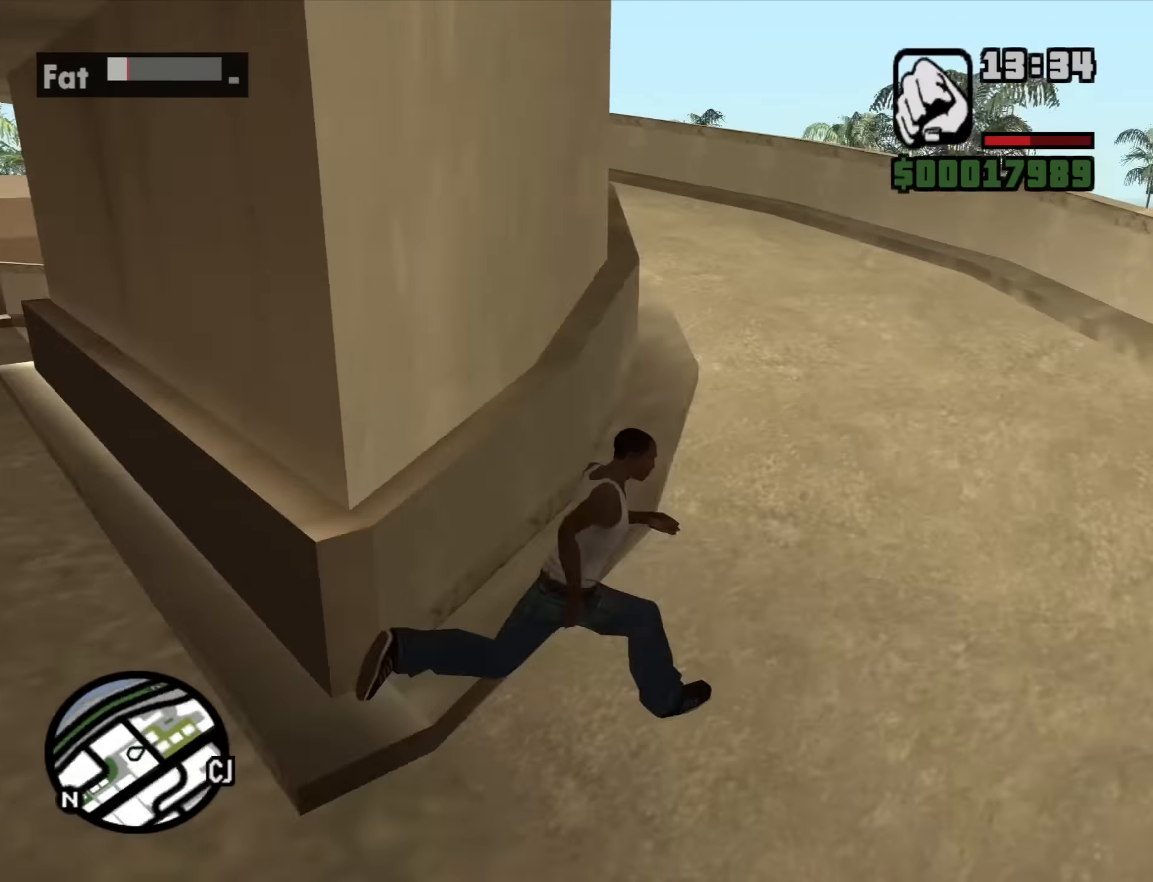
{"keys": ["d", "space", "w"], "mouse": [], "events": [[67, "space", "down"], [117, "space", "up"], [300, "space", "down"], [350, "space", "up"], [484, "space", "down"]]}
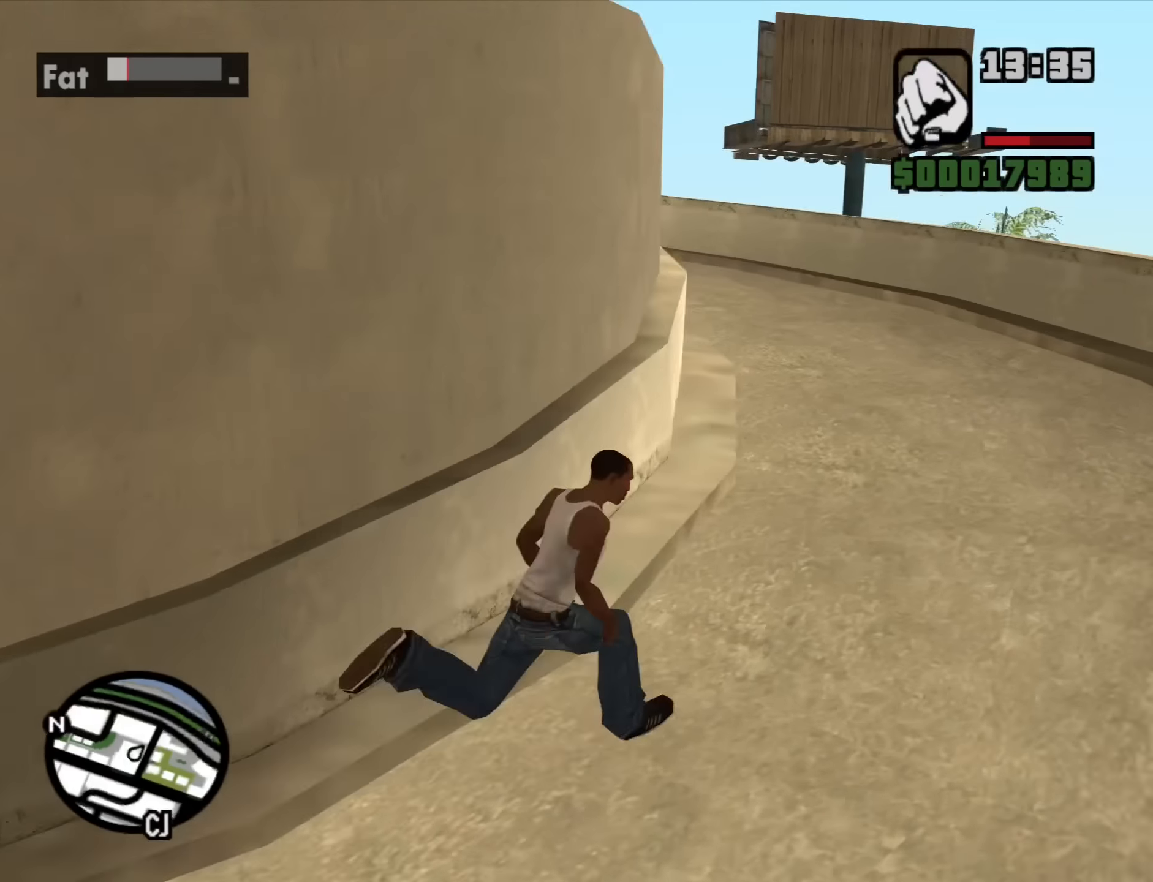
{"keys": ["d", "w"], "mouse": [], "events": [[34, "space", "up"], [167, "space", "down"], [267, "space", "up"], [400, "space", "down"], [450, "space", "up"]]}
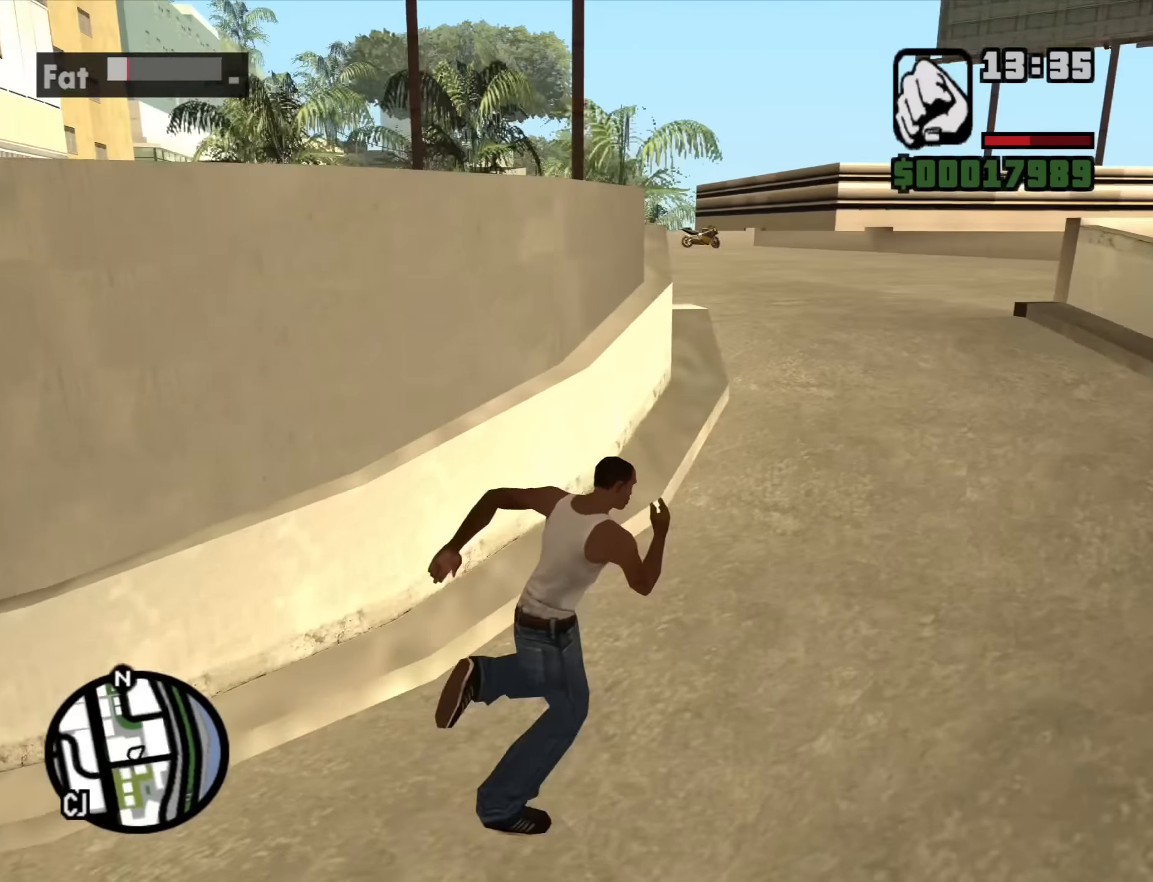
{"keys": ["w"], "mouse": [], "events": [[100, "space", "down"], [133, "space", "up"], [333, "space", "down"], [366, "space", "up"], [466, "d", "up"]]}
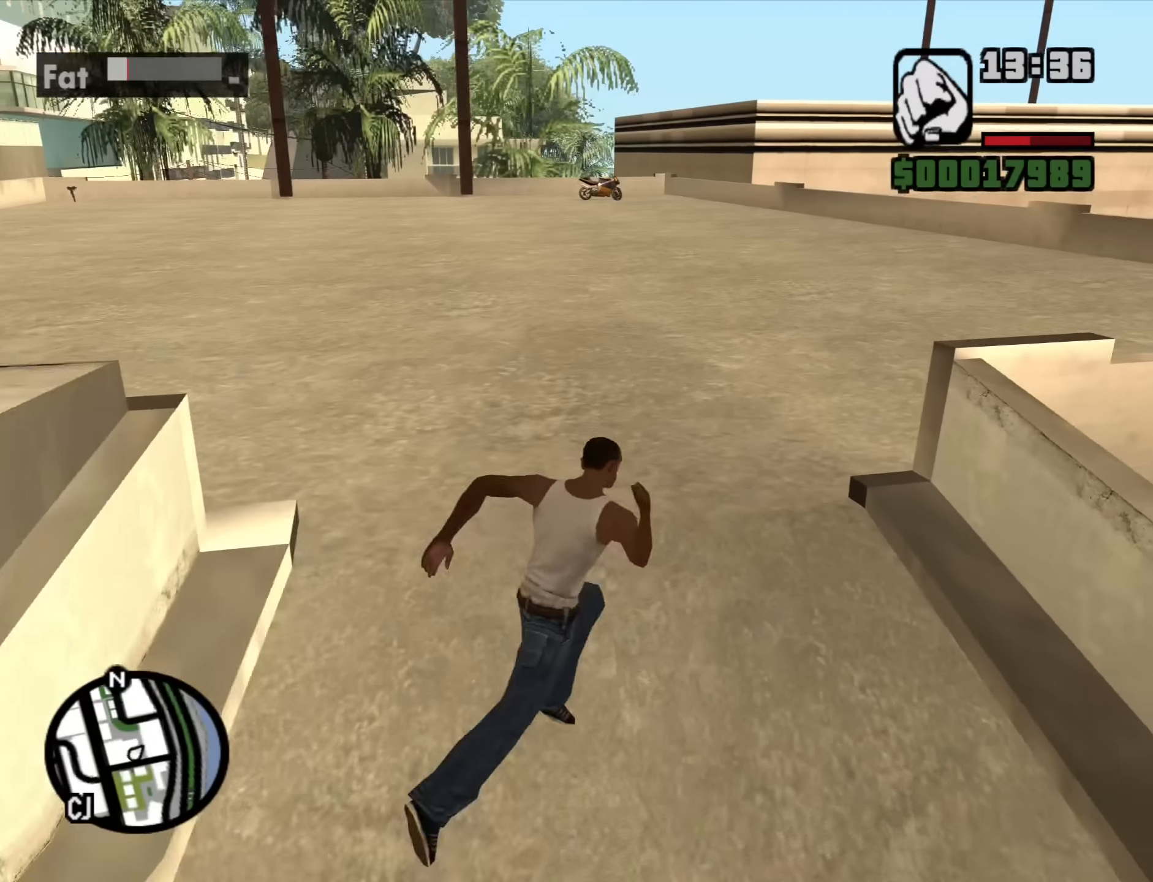
{"keys": ["w"], "mouse": [], "events": [[16, "space", "down"], [66, "space", "up"], [200, "space", "down"], [300, "space", "up"], [383, "space", "down"], [483, "space", "up"]]}
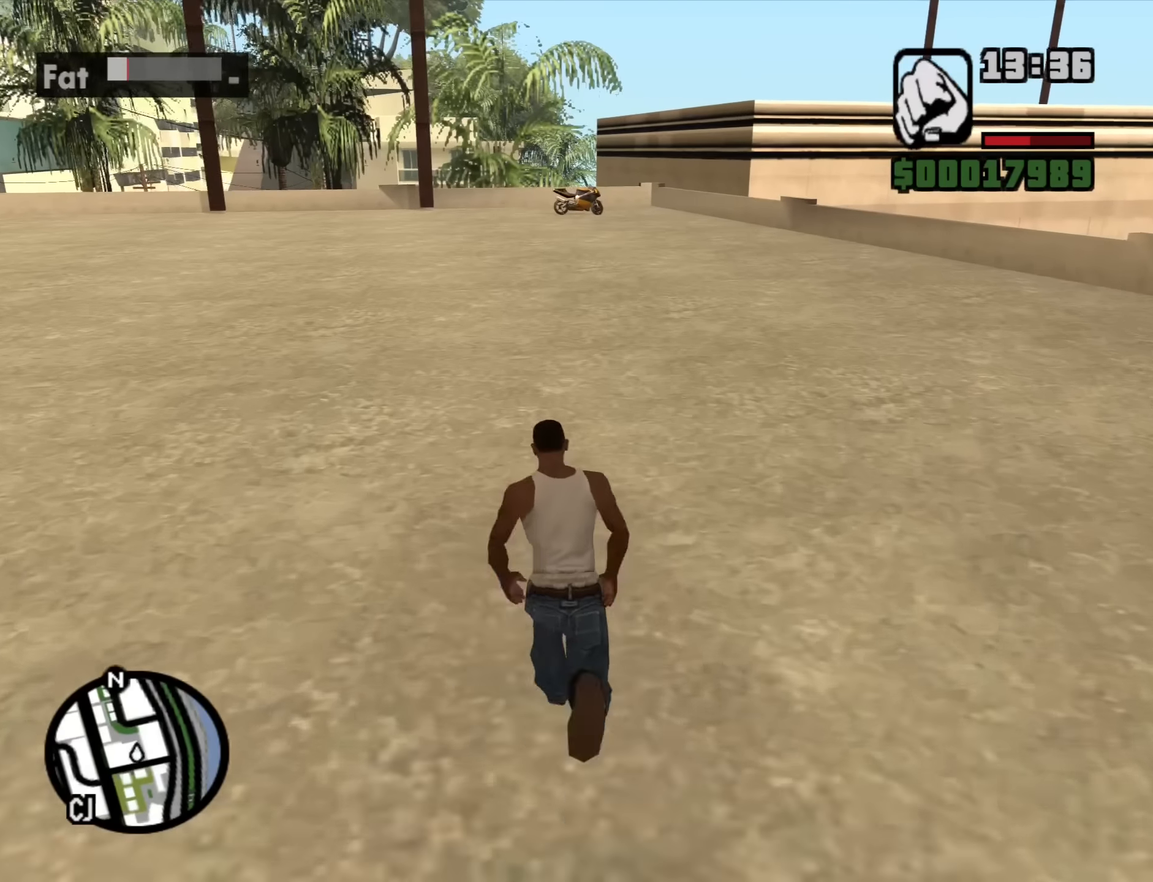
{"keys": ["w"], "mouse": [], "events": [[83, "space", "down"], [116, "space", "up"], [266, "space", "down"], [316, "space", "up"], [450, "space", "down"], [500, "space", "up"]]}
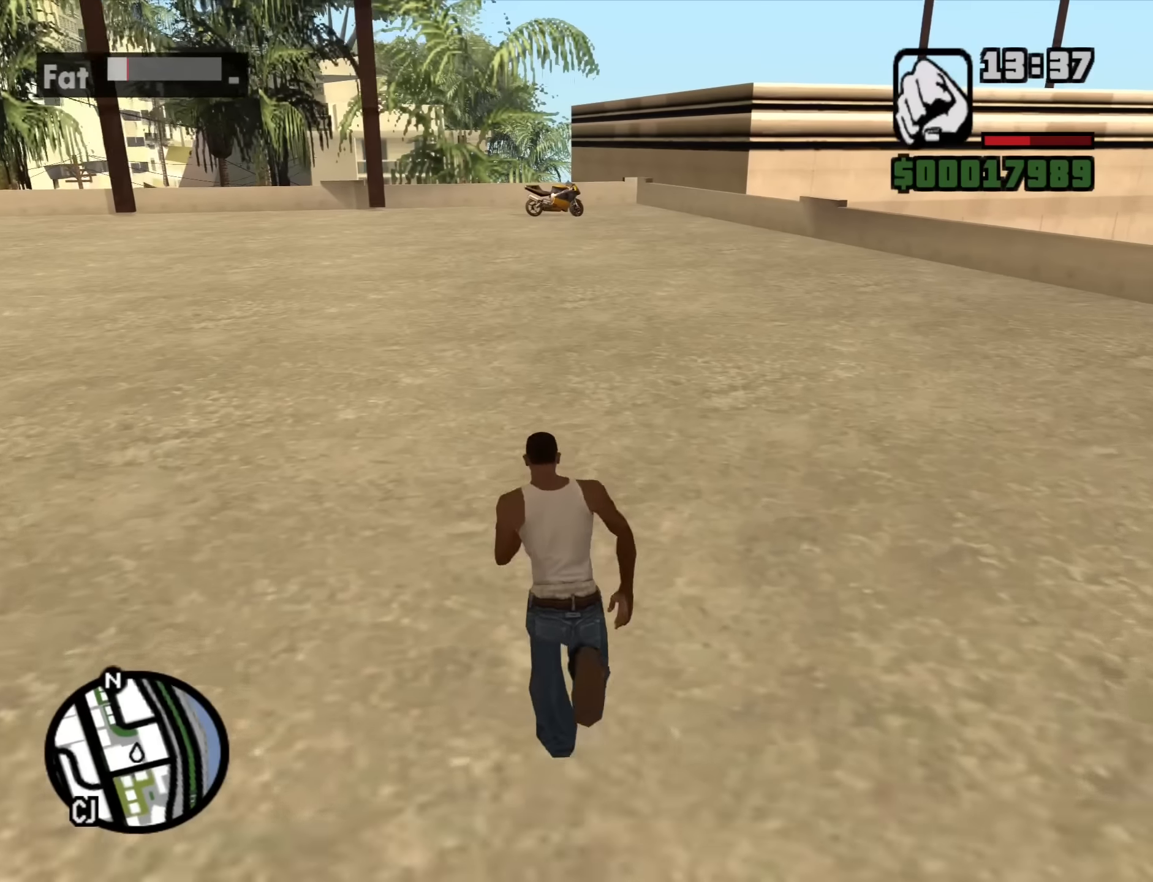
{"keys": ["w"], "mouse": [], "events": [[133, "space", "down"], [233, "space", "up"], [366, "space", "down"], [466, "space", "up"]]}
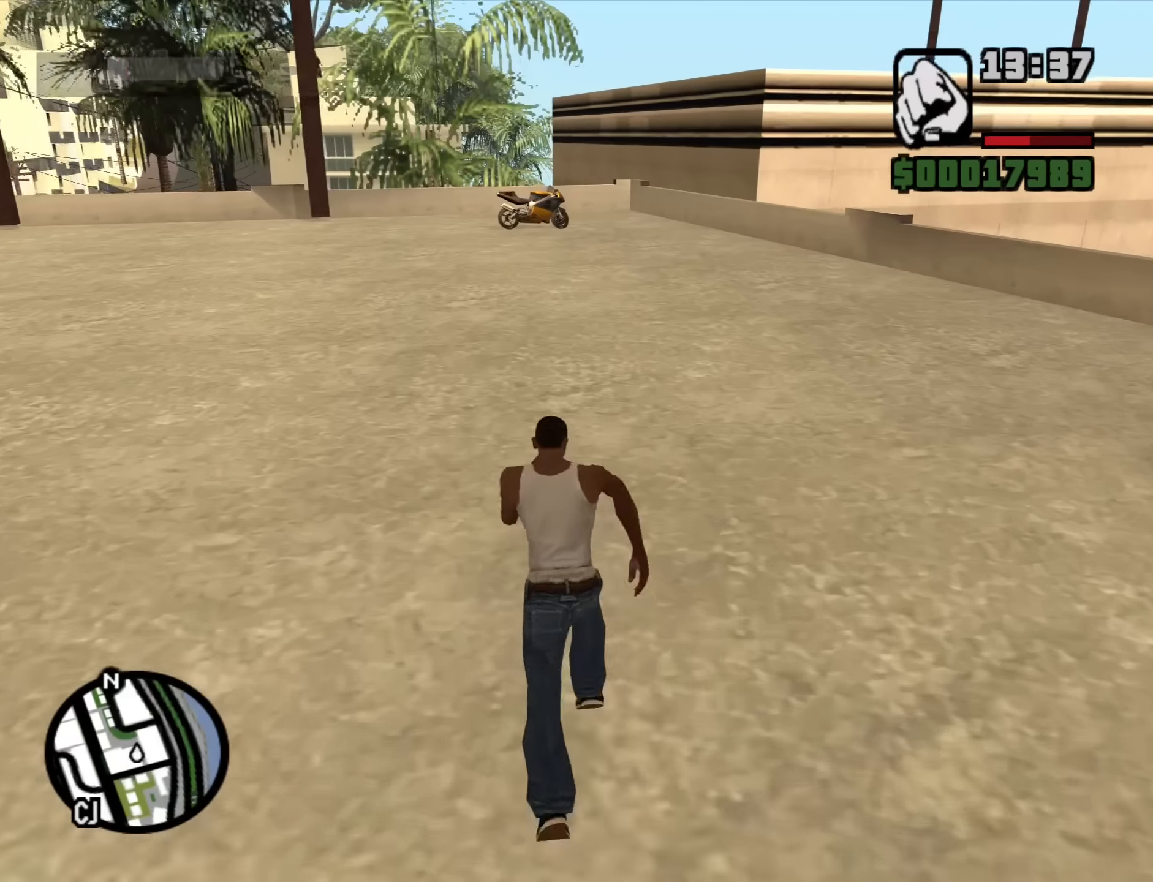
{"keys": ["space", "w"], "mouse": [], "events": [[100, "space", "down"], [150, "space", "up"], [300, "space", "down"], [383, "space", "up"], [483, "space", "down"]]}
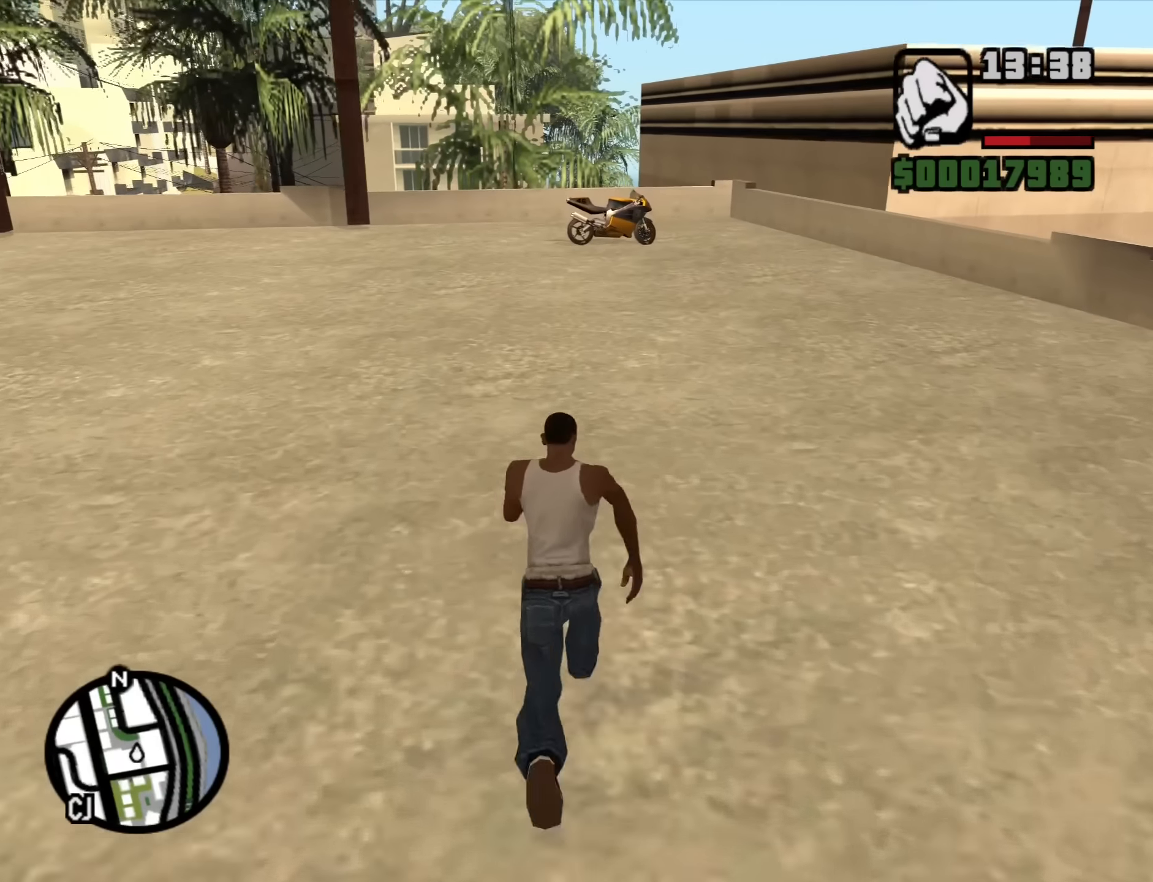
{"keys": ["w"], "mouse": [], "events": [[83, "space", "up"], [216, "space", "down"], [266, "space", "up"], [400, "space", "down"], [450, "space", "up"]]}
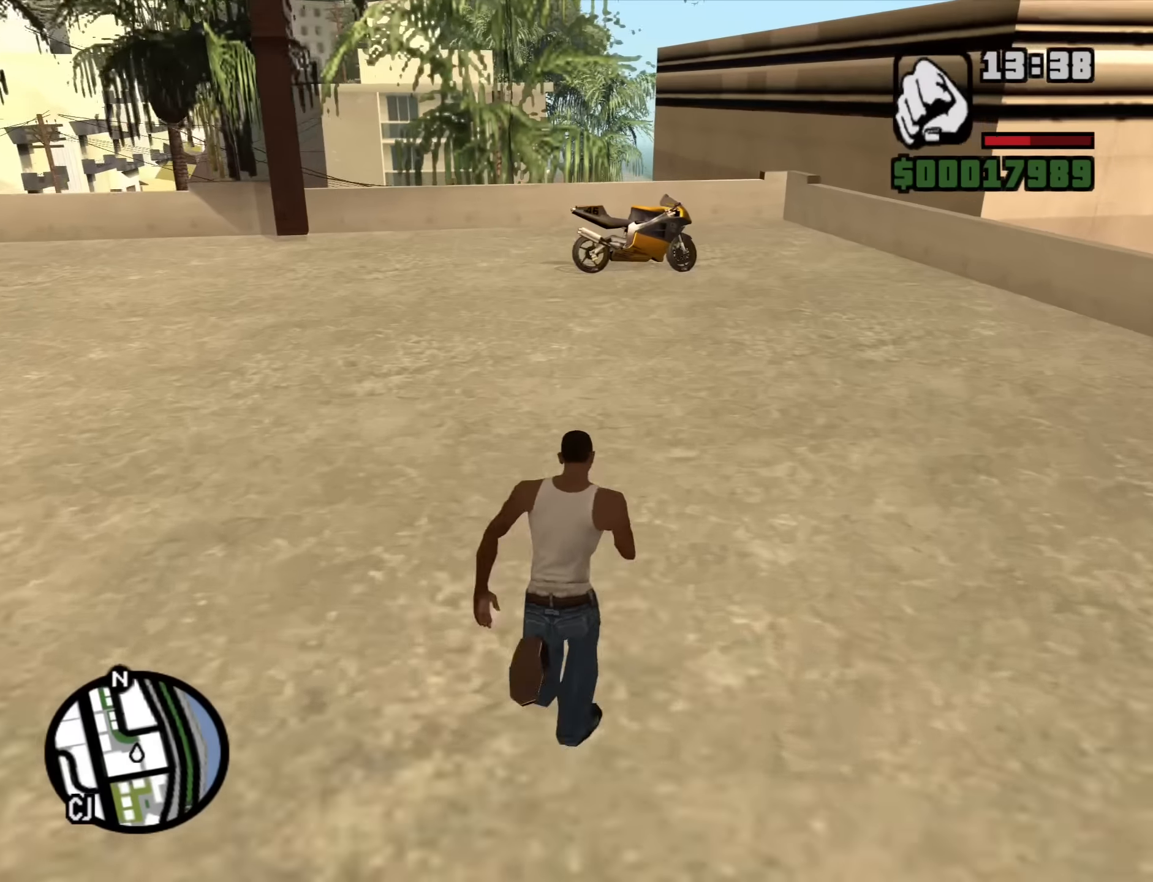
{"keys": ["w"], "mouse": [], "events": [[100, "space", "down"], [183, "space", "up"], [333, "space", "down"], [366, "space", "up"]]}
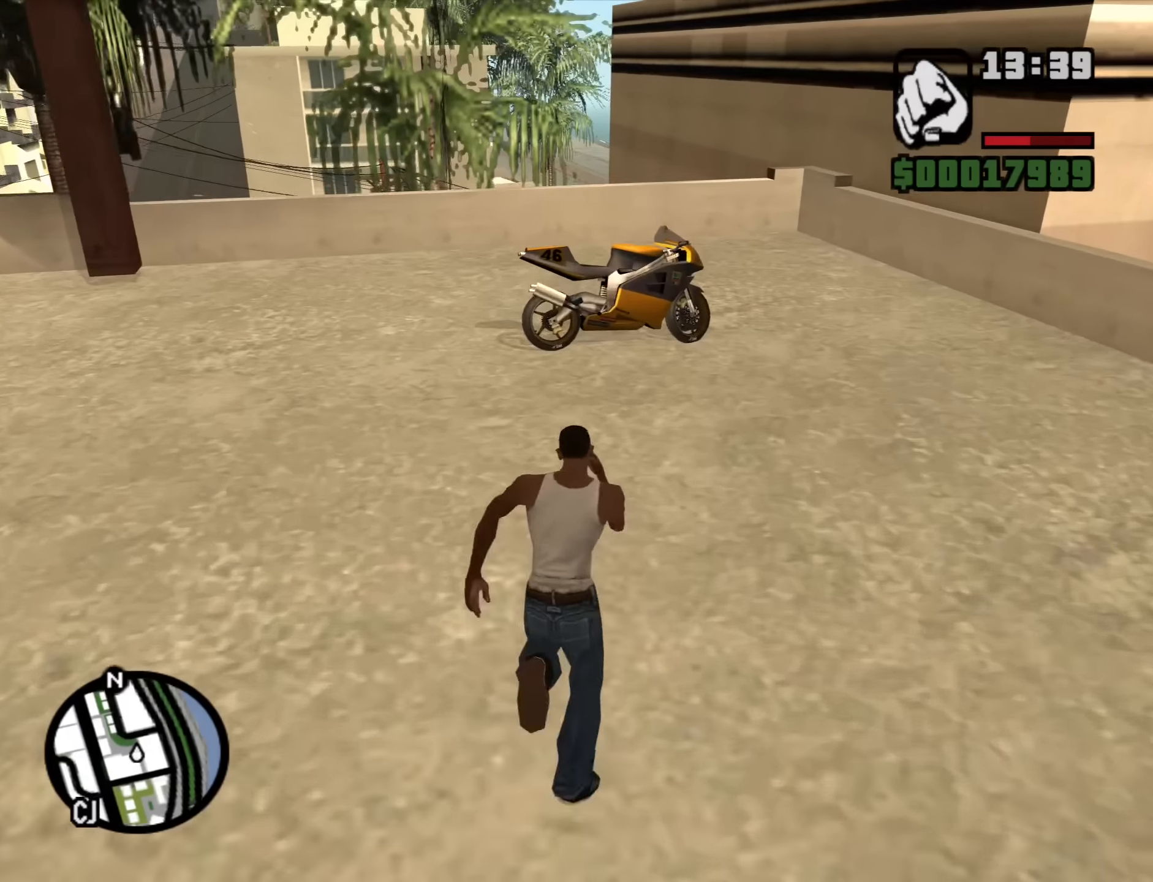
{"keys": ["space", "w"], "mouse": [], "events": [[16, "space", "down"], [66, "space", "up"], [200, "space", "down"], [300, "space", "up"], [483, "space", "down"]]}
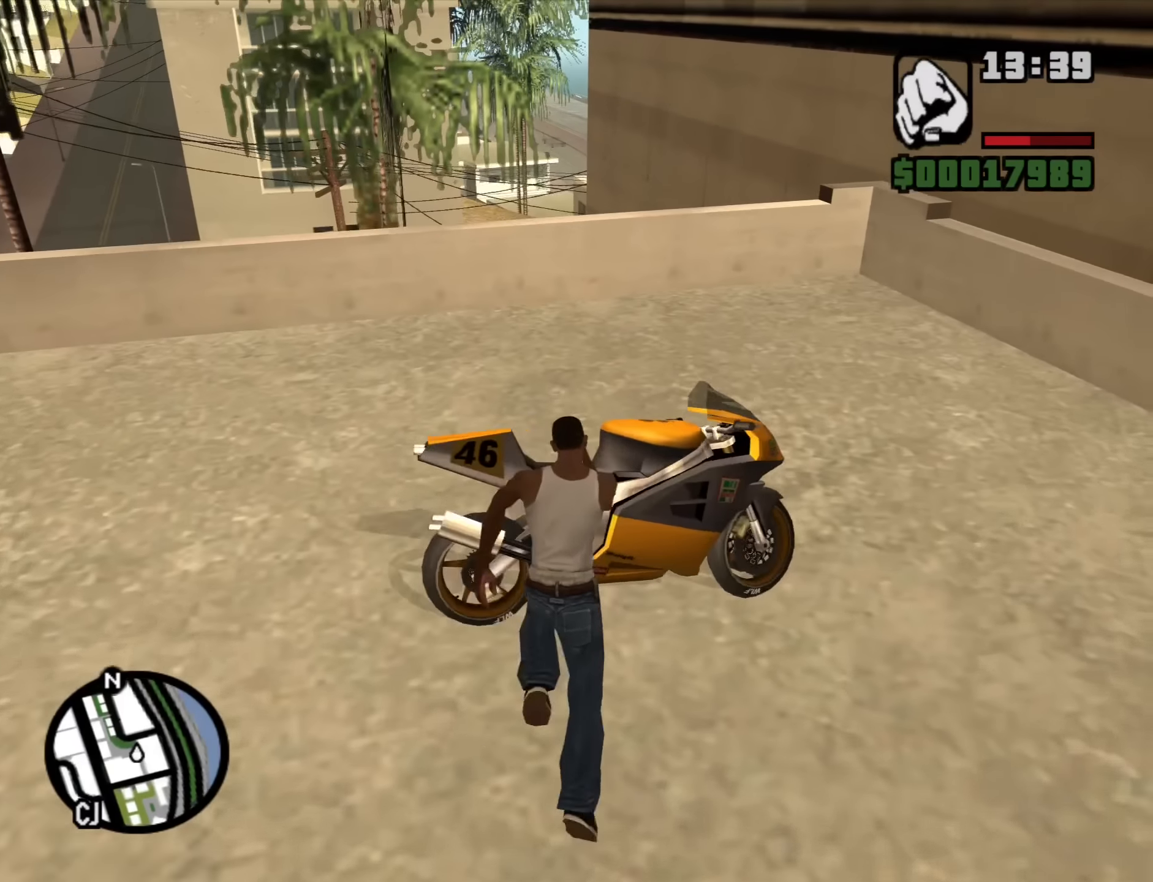
{"keys": [], "mouse": [], "events": [[33, "f", "down"], [83, "space", "up"], [116, "f", "up"], [116, "w", "up"], [216, "f", "down"], [317, "f", "up"], [400, "f", "down"], [500, "f", "up"]]}
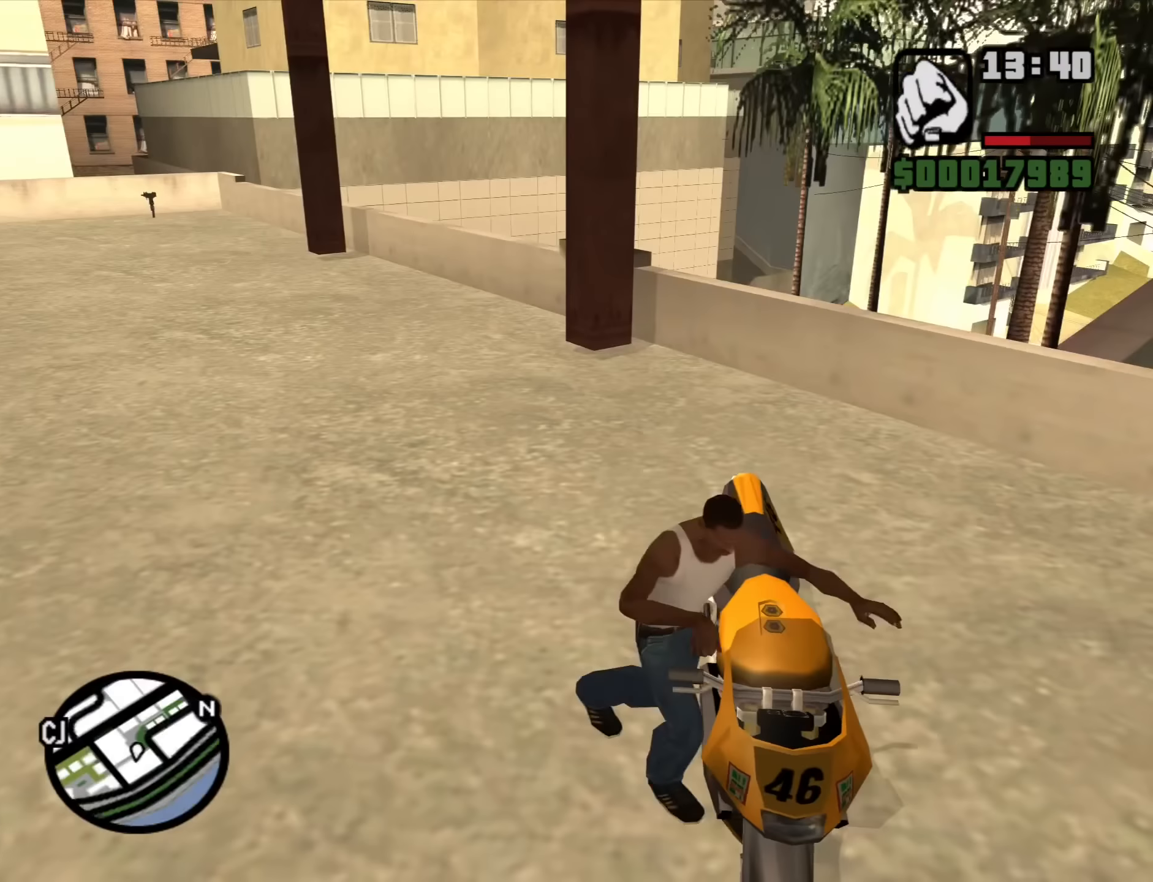
{"keys": ["a", "s"], "mouse": [], "events": [[233, "s", "down"], [333, "a", "down"]]}
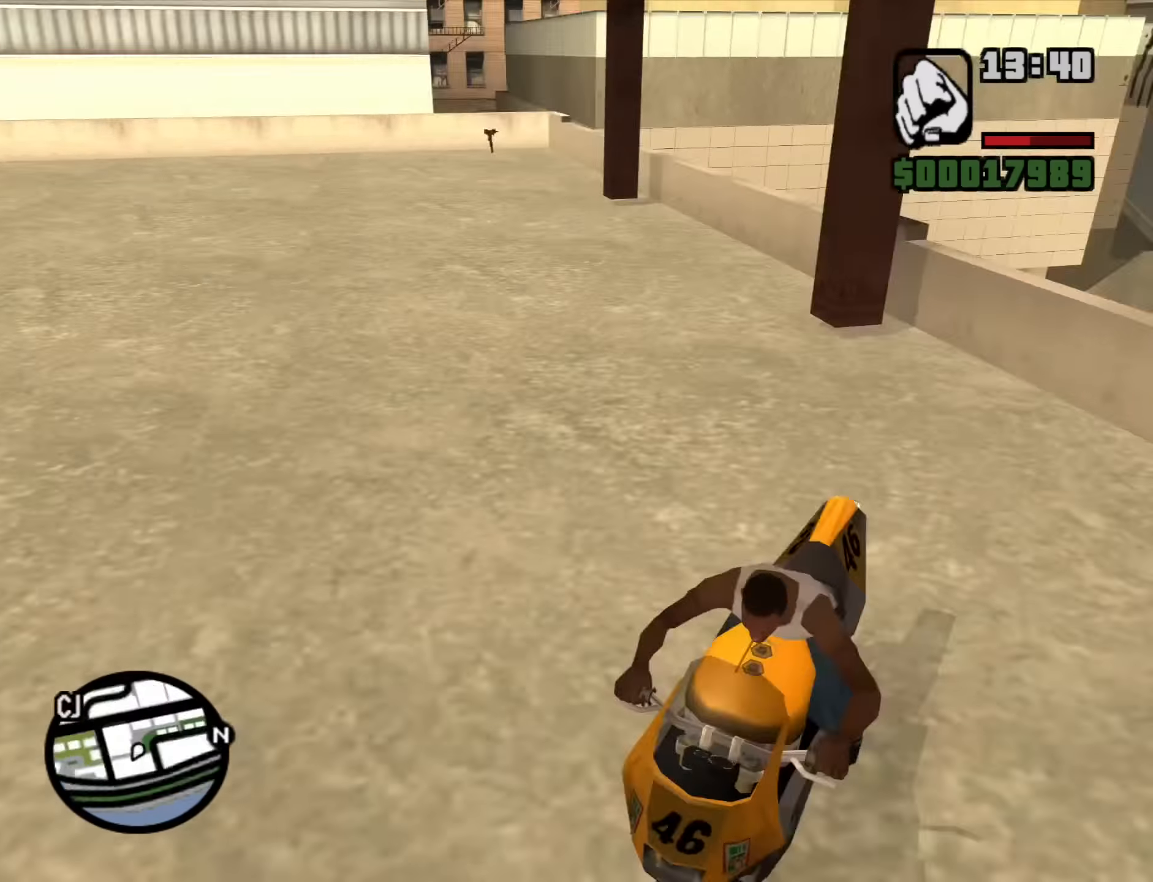
{"keys": ["a", "s"], "mouse": [], "events": []}
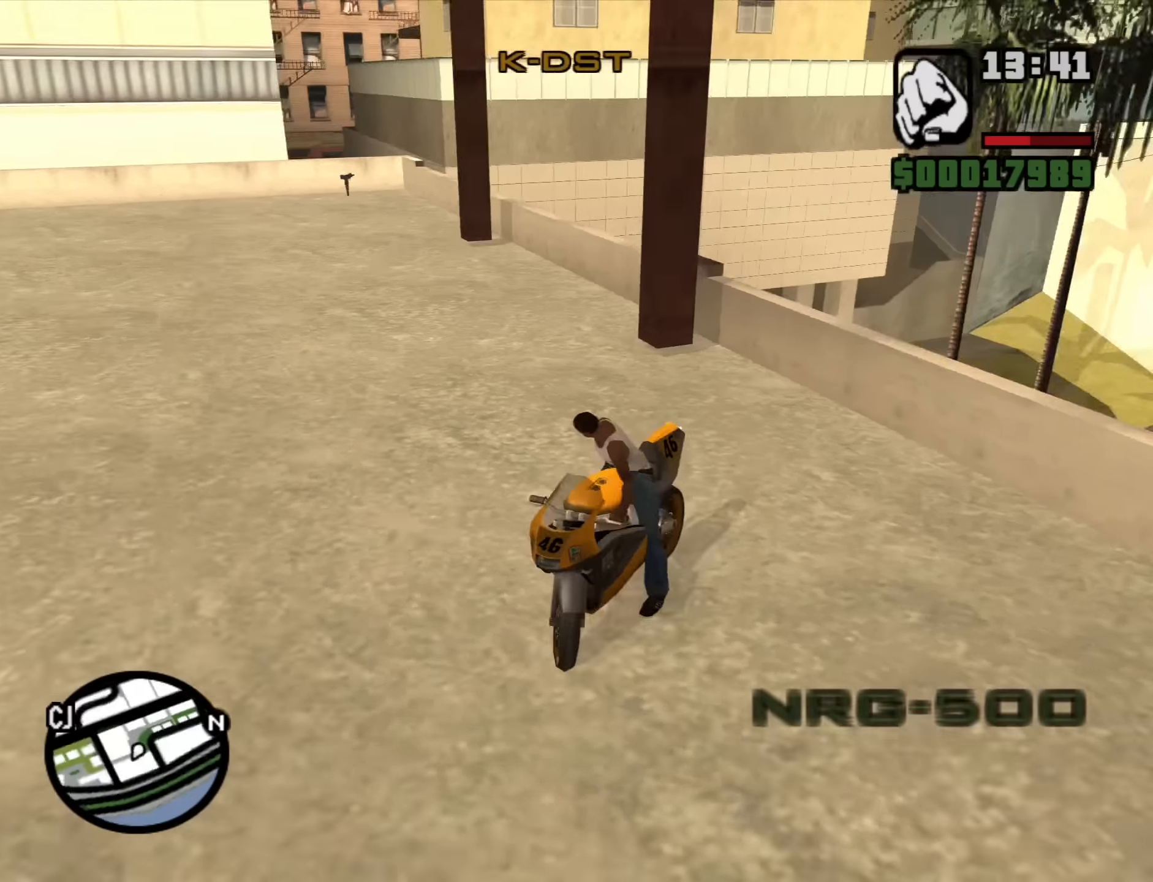
{"keys": ["a", "s"], "mouse": [], "events": []}
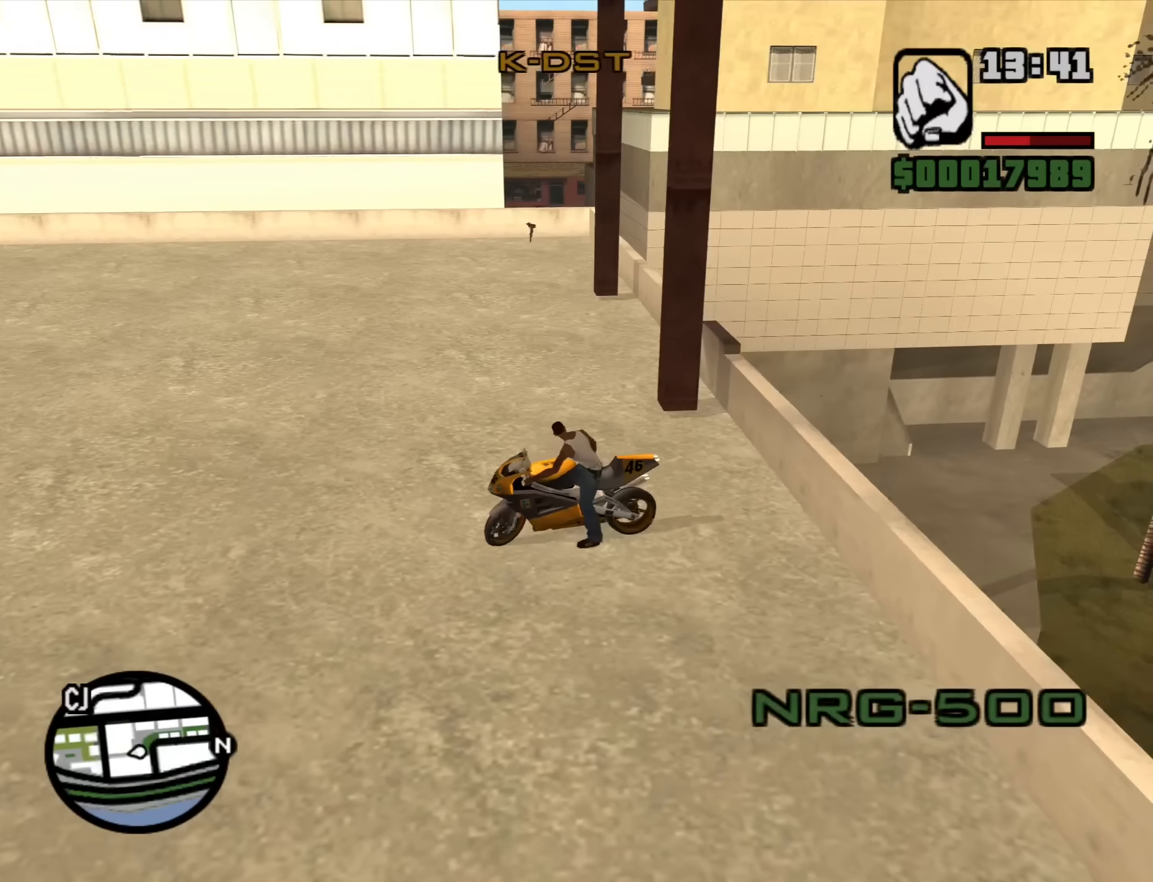
{"keys": ["s"], "mouse": [], "events": [[100, "a", "up"]]}
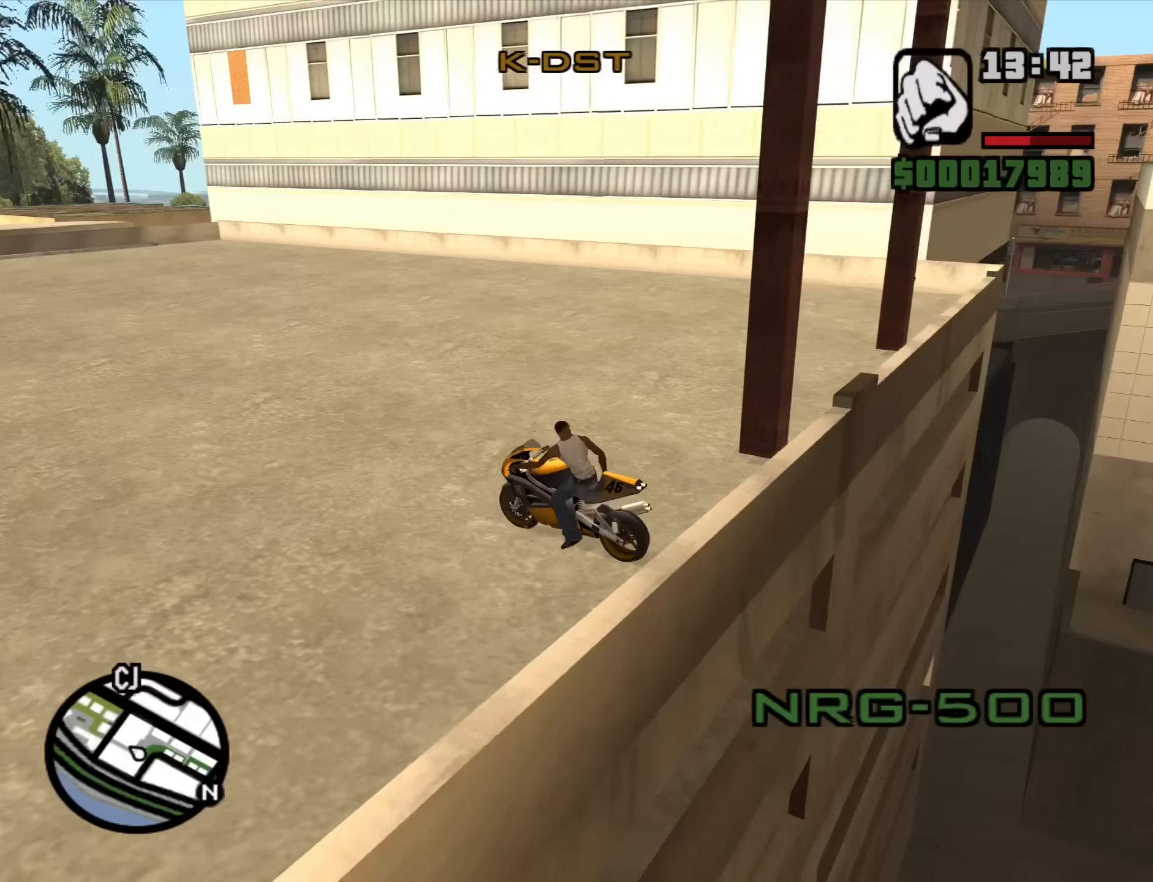
{"keys": ["w"], "mouse": [], "events": [[17, "s", "up"], [117, "w", "down"], [350, "2", "down"], [483, "2", "up"]]}
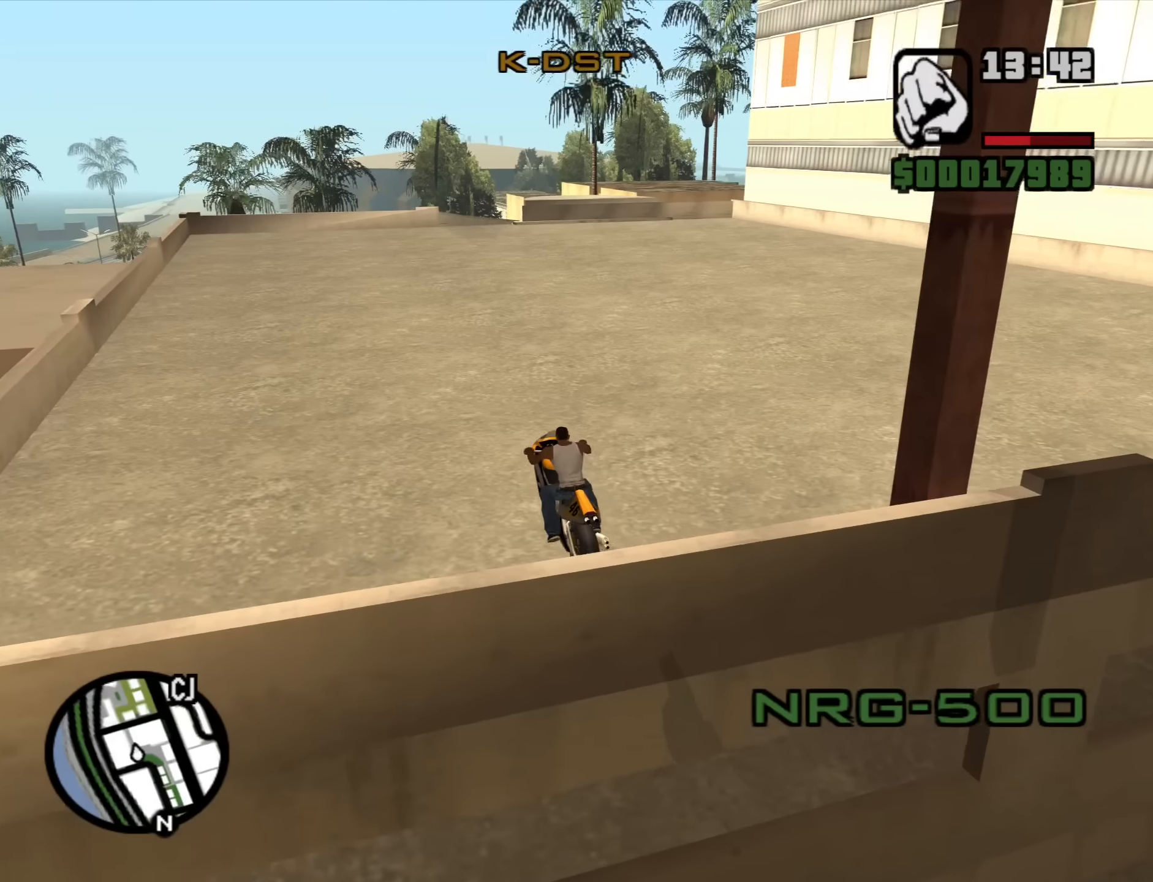
{"keys": ["w"], "mouse": [], "events": [[83, "d", "down"], [117, "d", "up"], [217, "2", "down"], [367, "2", "up"], [367, "a", "down"], [500, "a", "up"]]}
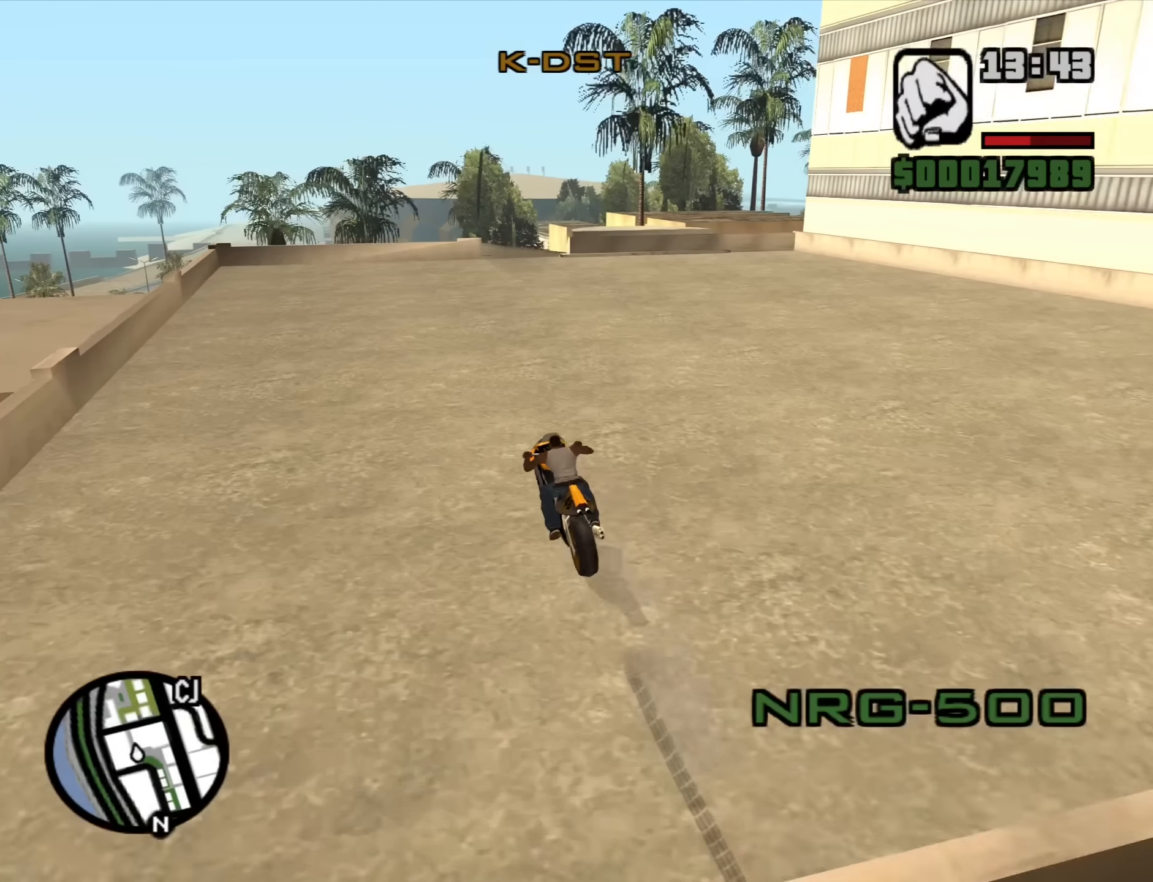
{"keys": ["d", "w"], "mouse": [], "events": [[133, "2", "down"], [283, "2", "up"], [333, "d", "down"]]}
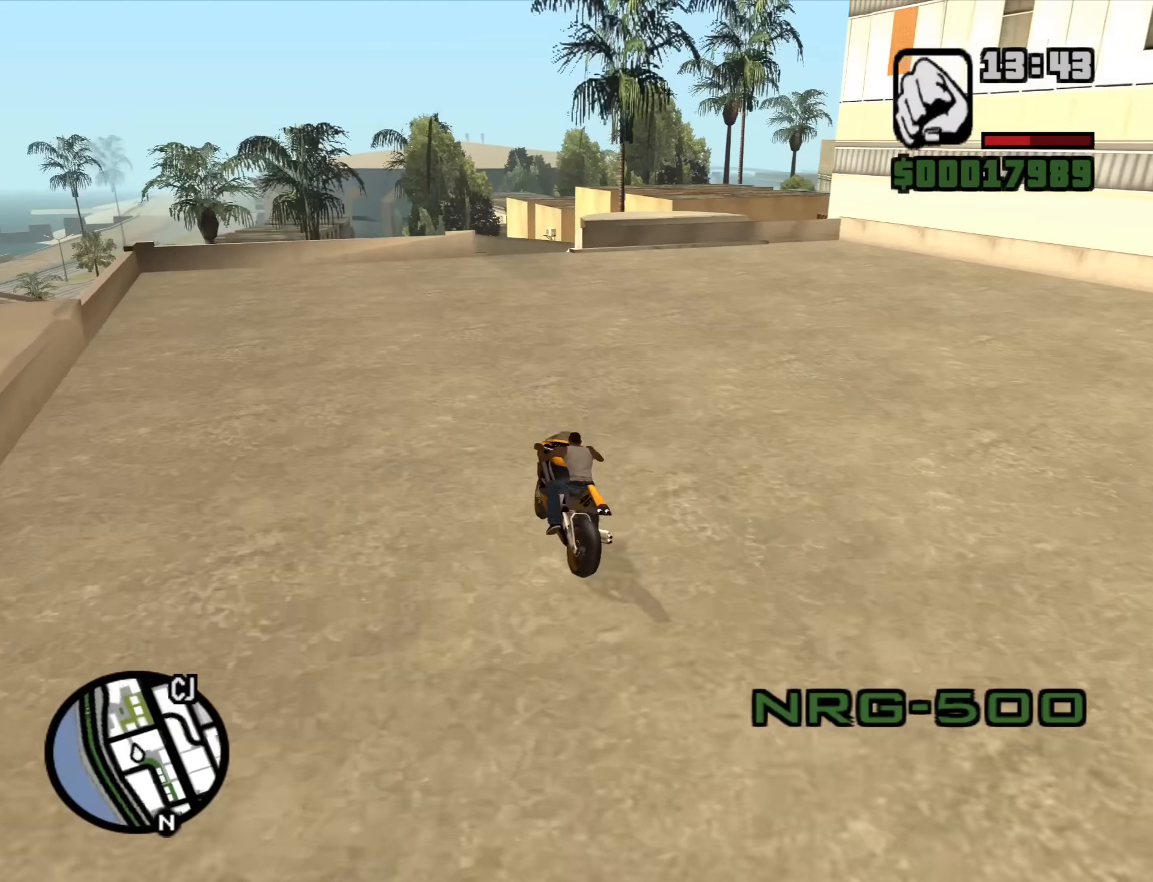
{"keys": ["w"], "mouse": [], "events": [[67, "2", "down"], [150, "2", "up"], [250, "d", "up"]]}
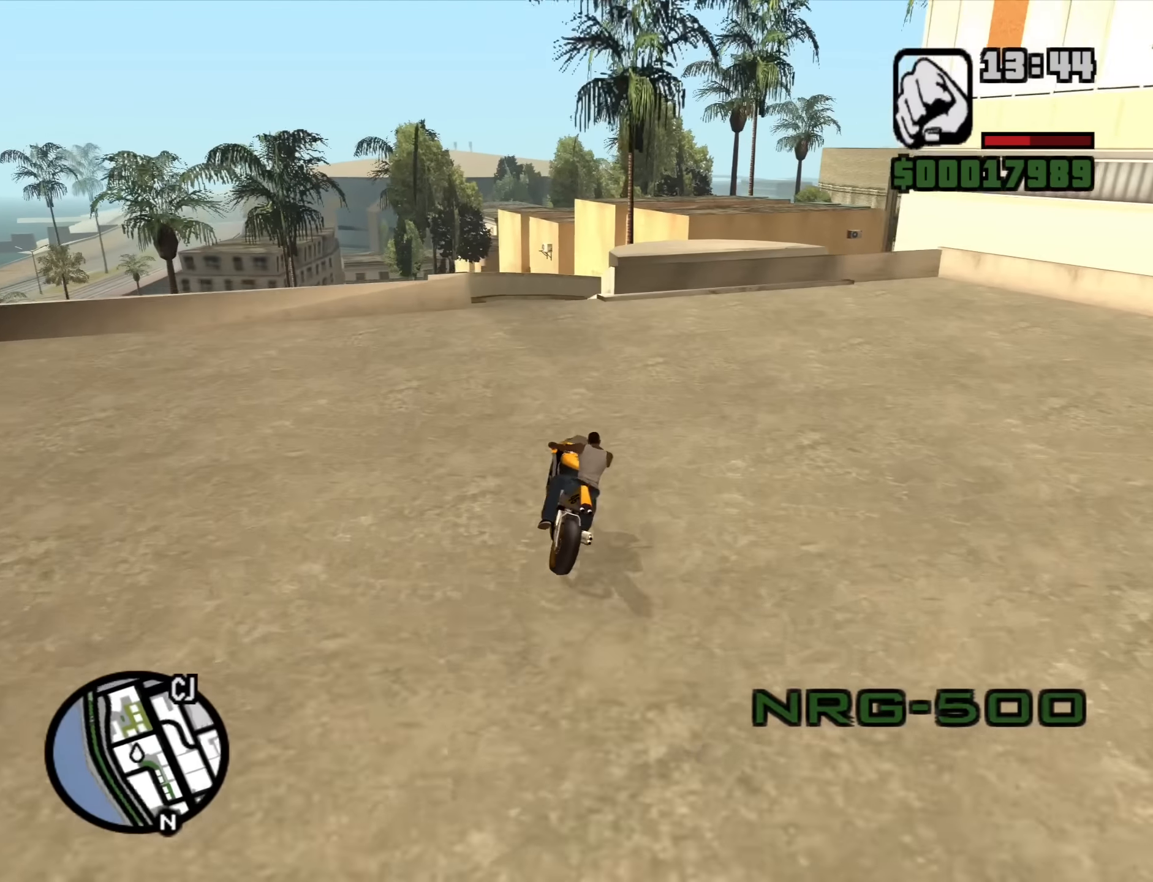
{"keys": ["d", "w"], "mouse": [], "events": [[33, "2", "down"], [83, "2", "up"], [83, "d", "down"], [267, "d", "up"], [317, "2", "down"], [317, "d", "down"], [450, "2", "up"]]}
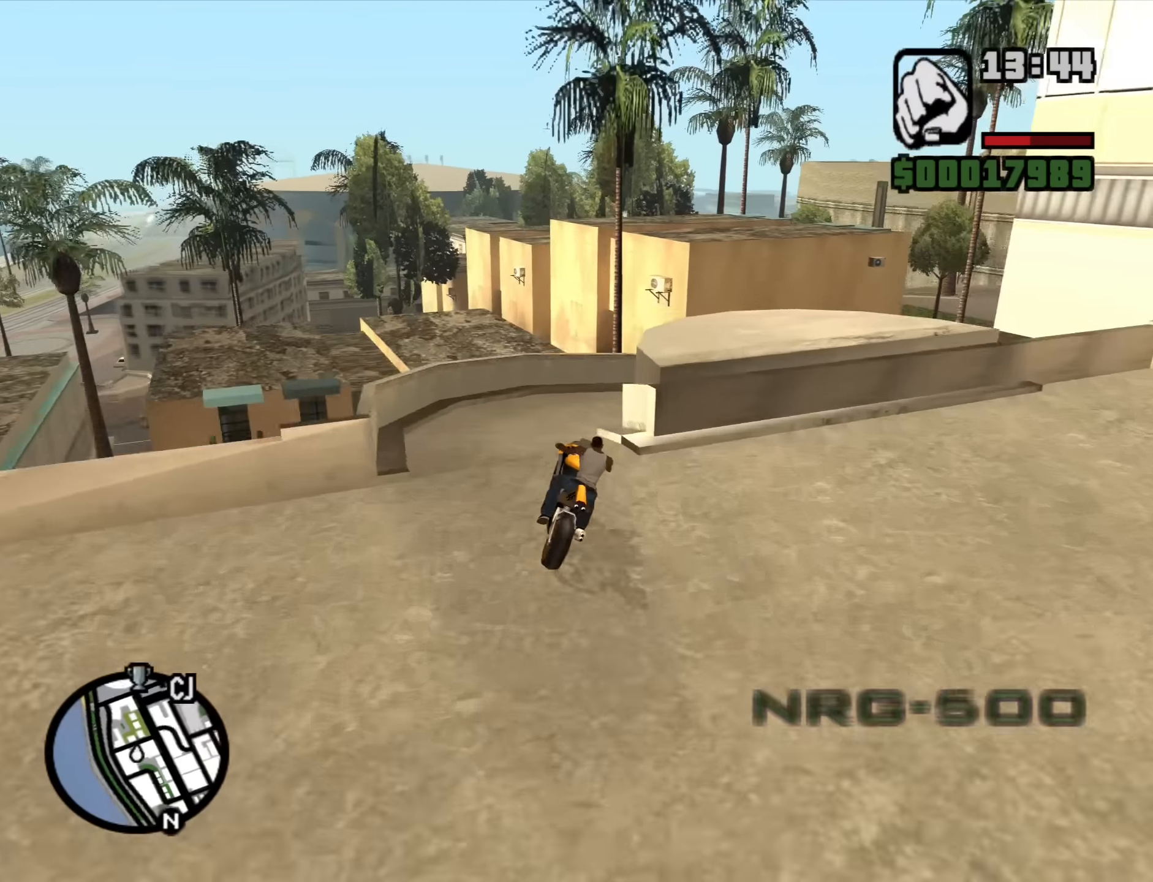
{"keys": ["2", "d"], "mouse": [], "events": [[50, "w", "up"], [100, "5", "down"], [283, "5", "up"], [467, "2", "down"]]}
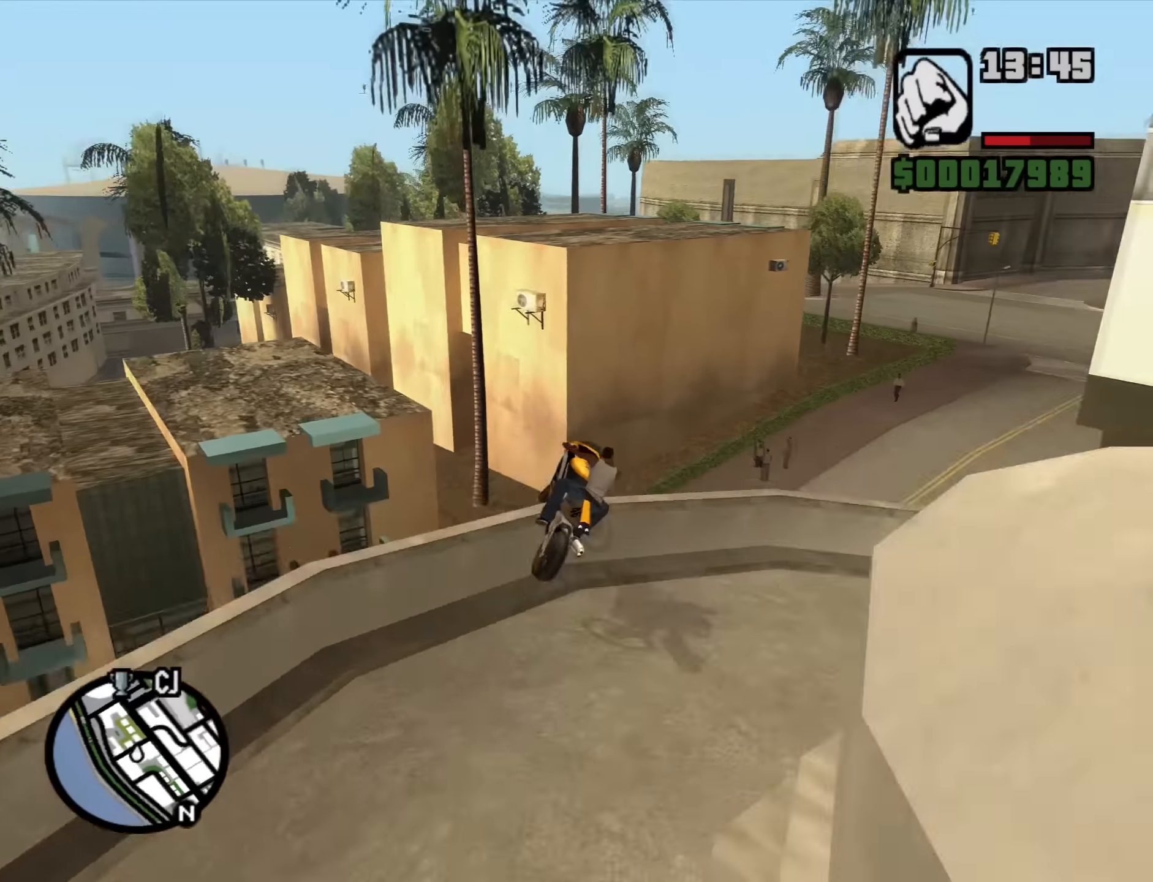
{"keys": [], "mouse": [], "events": [[100, "2", "up"], [383, "d", "up"]]}
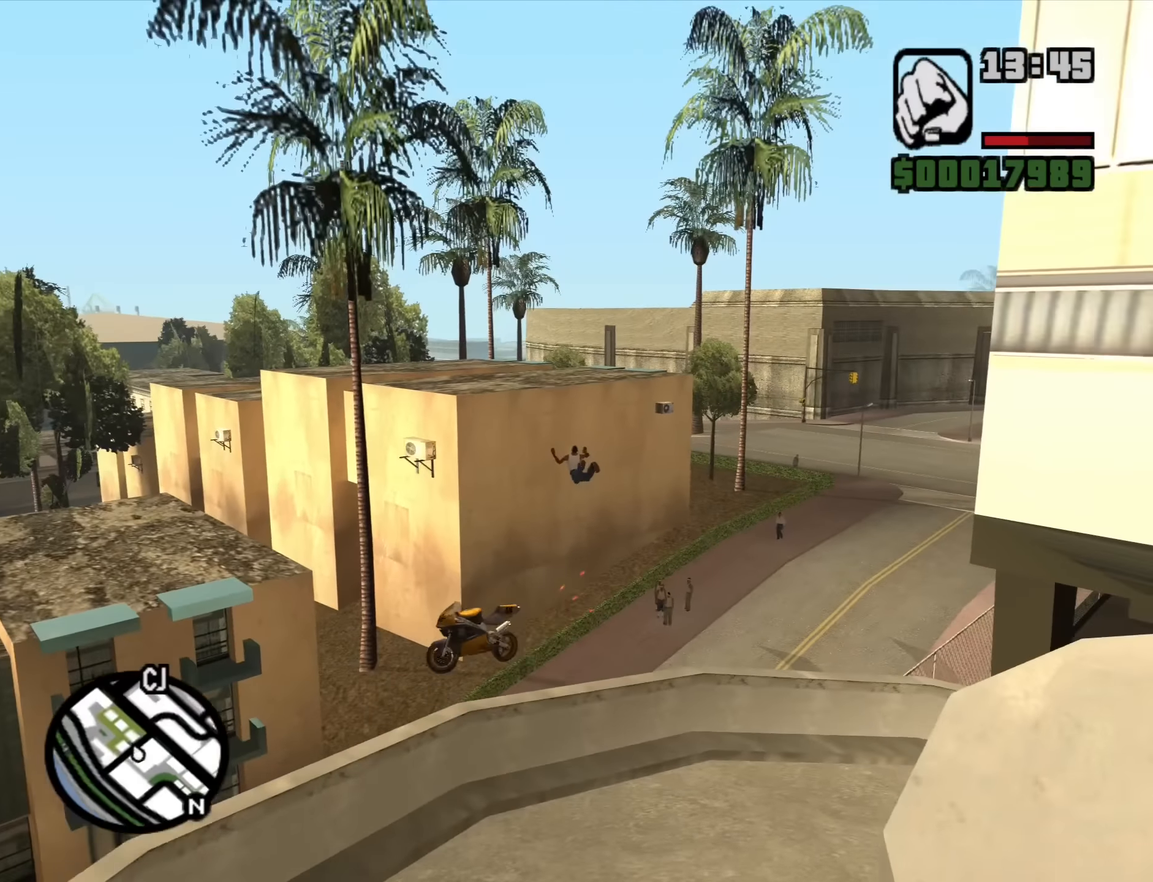
{"keys": [], "mouse": [], "events": []}
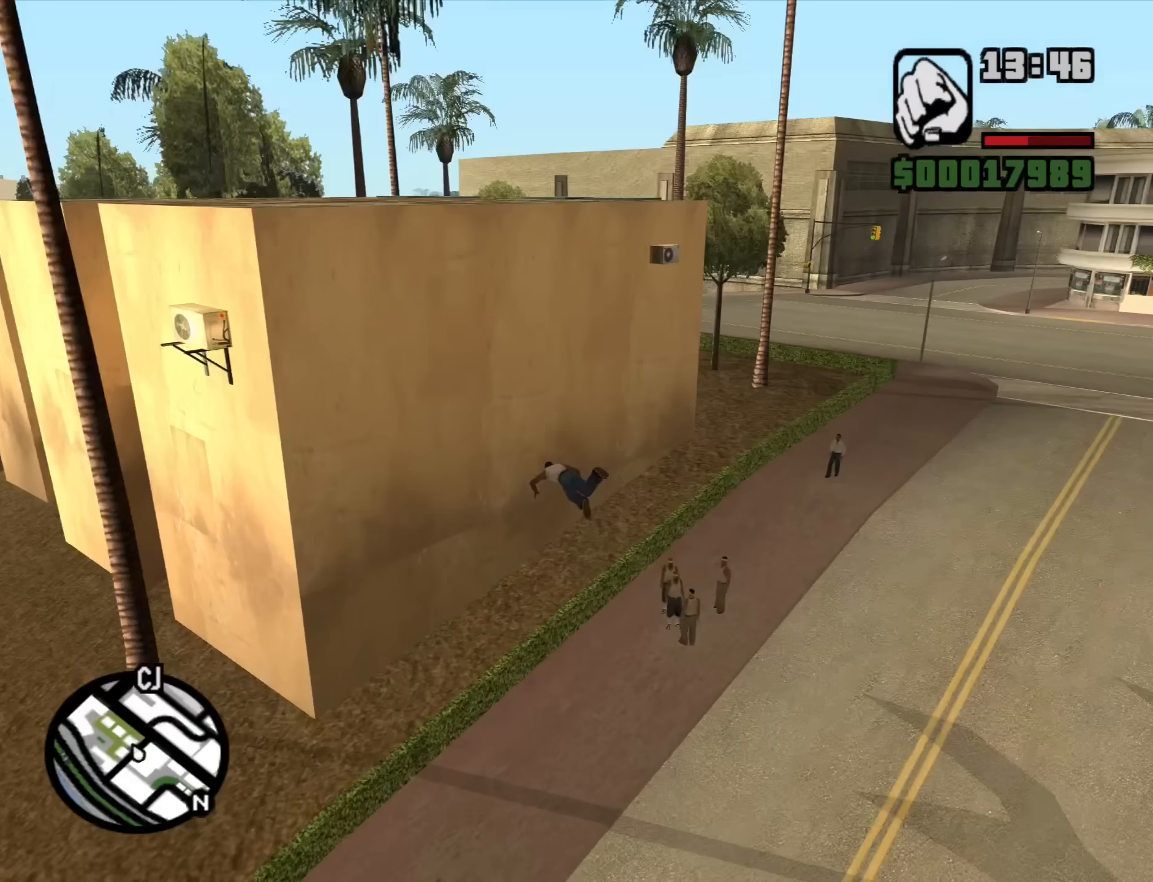
{"keys": ["d"], "mouse": [], "events": [[417, "d", "down"]]}
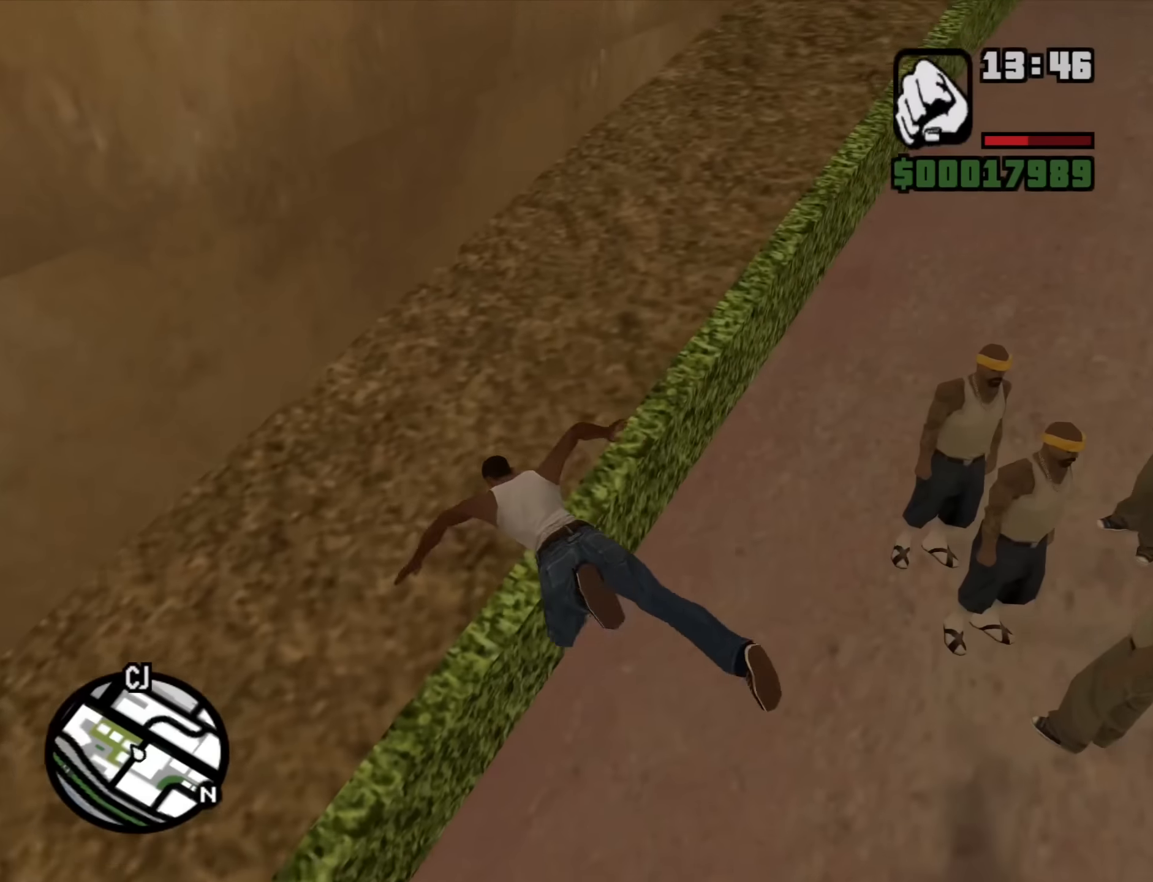
{"keys": ["w"], "mouse": [], "events": [[17, "d", "up"], [350, "w", "down"]]}
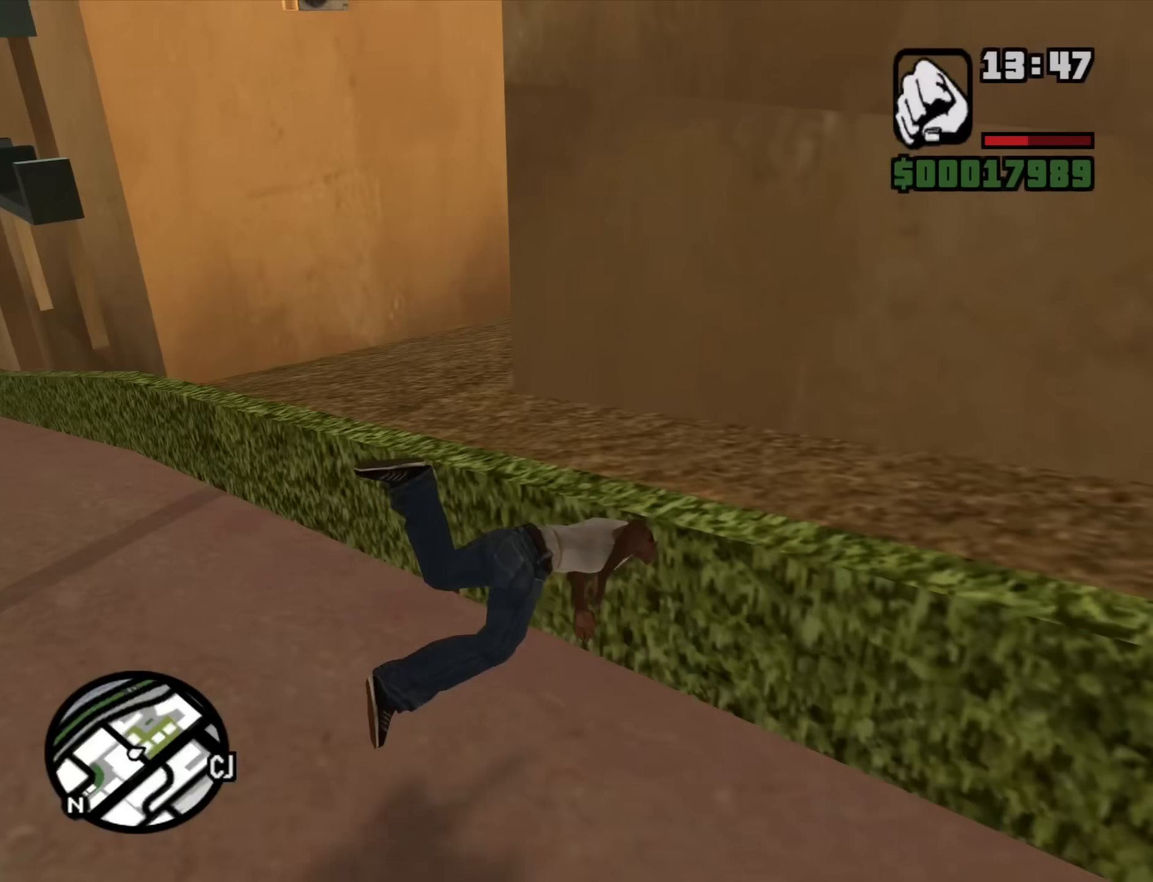
{"keys": ["w"], "mouse": [], "events": []}
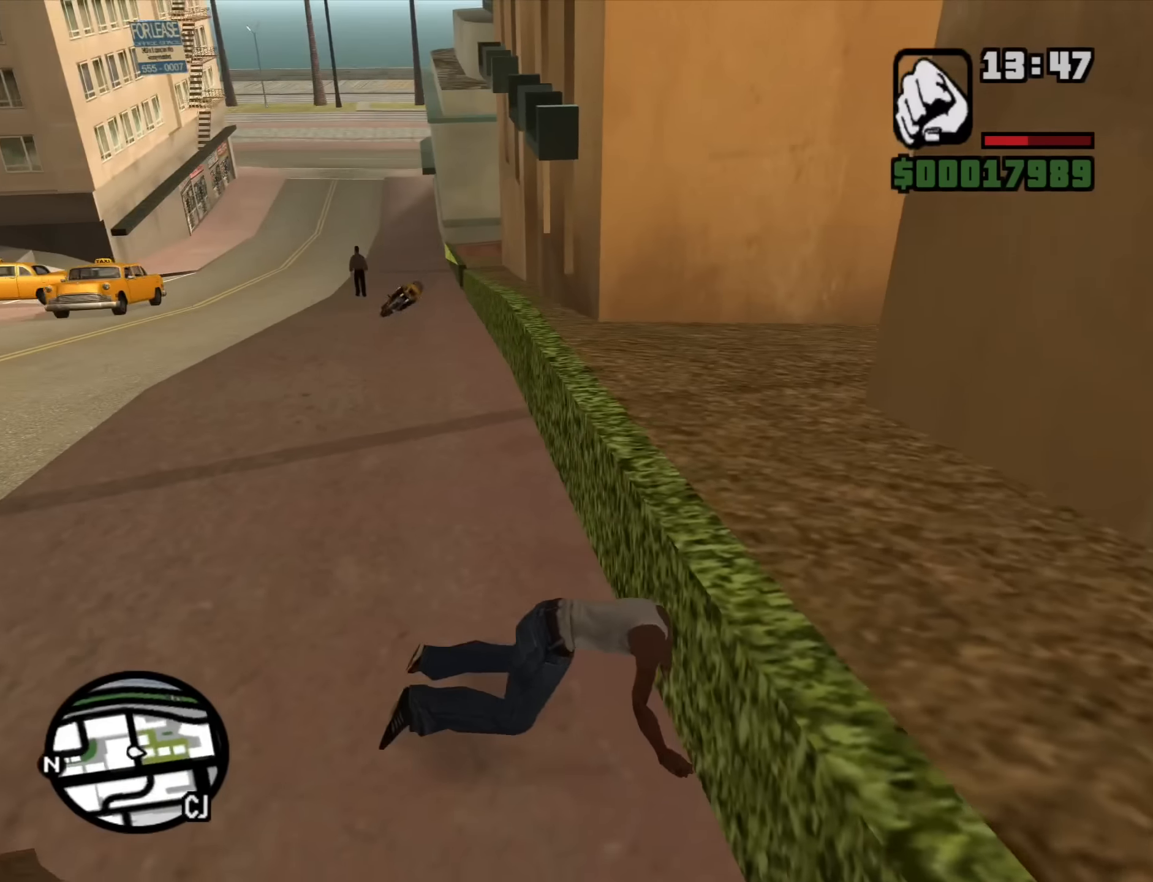
{"keys": ["w"], "mouse": [], "events": [[100, "space", "down"], [183, "space", "up"], [333, "space", "down"], [417, "space", "up"]]}